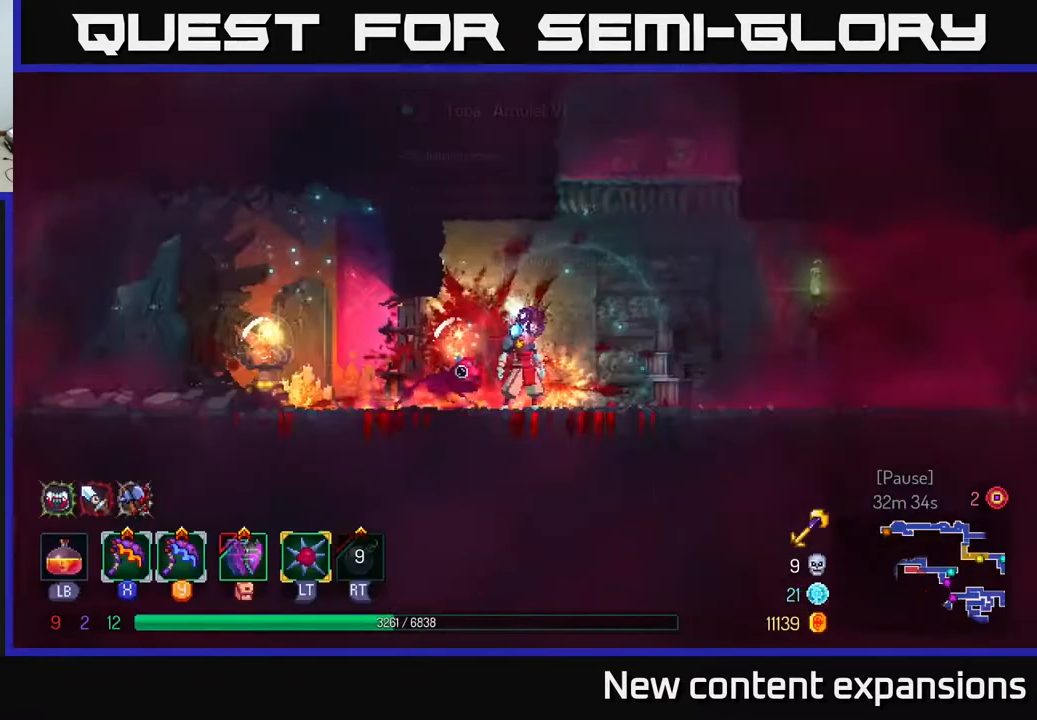
Gameplay with a controller (Xbox layout); each line is a JSON object with the inputs held at the frame after it. "events" lists button and stick changes between this image and that frame as [ms after this image, input, new state], when the widget could be followed in between.
{"buttons": ["R1"], "left_stick": "center", "right_stick": "center", "events": [[400, "R1", "down"]]}
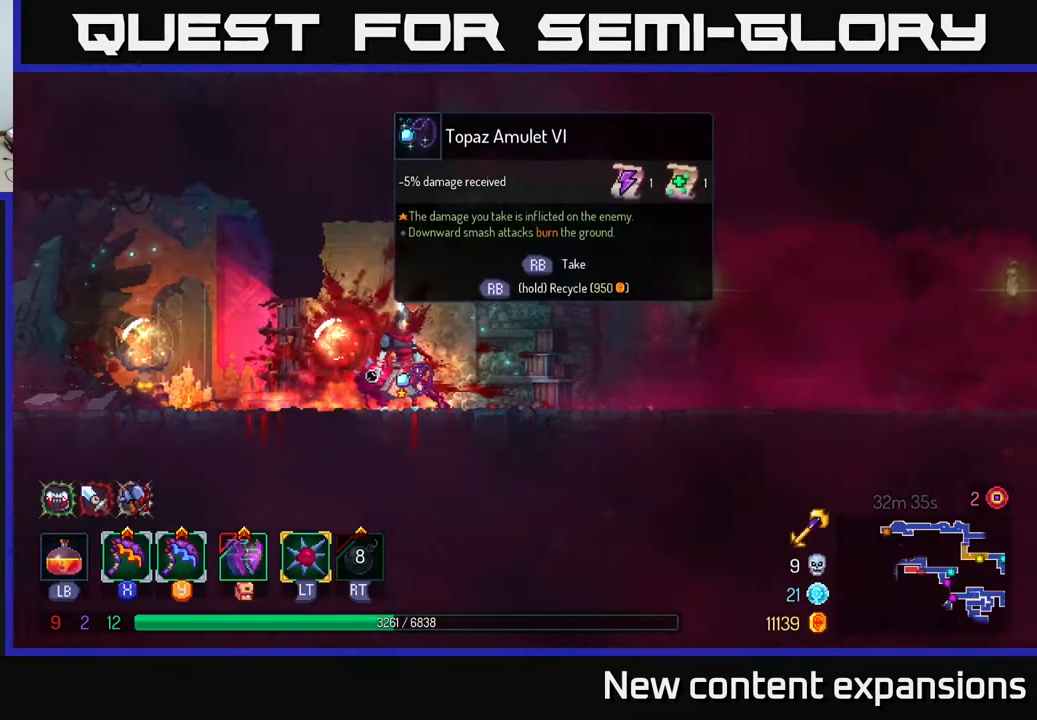
{"buttons": ["R1"], "left_stick": "center", "right_stick": "center", "events": []}
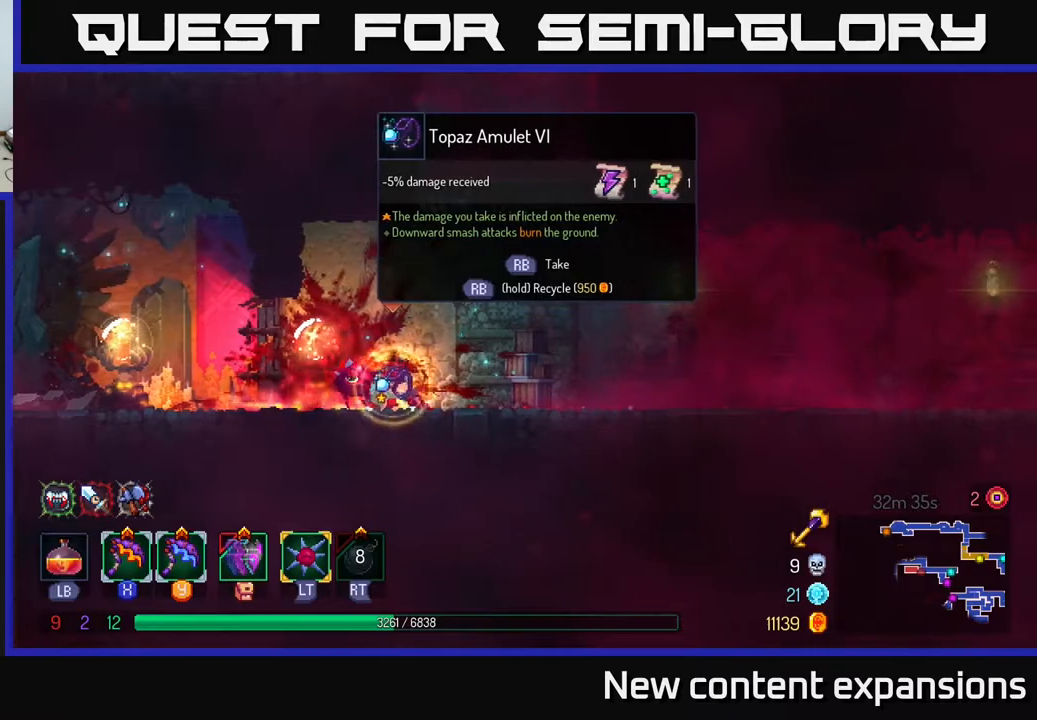
{"buttons": ["A", "DPAD_RIGHT"], "left_stick": "center", "right_stick": "center", "events": [[367, "R1", "up"], [433, "A", "down"], [467, "DPAD_RIGHT", "down"]]}
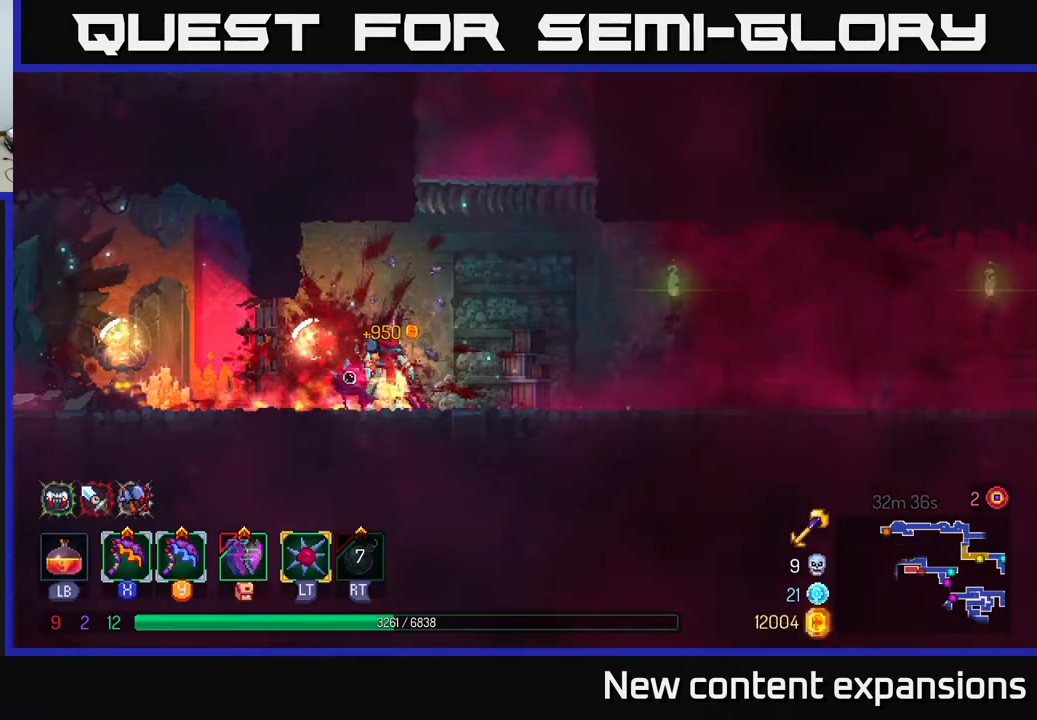
{"buttons": ["DPAD_UP", "DPAD_LEFT"], "left_stick": "center", "right_stick": "center", "events": [[33, "A", "up"], [100, "A", "down"], [233, "A", "up"], [233, "DPAD_RIGHT", "up"], [267, "DPAD_UP", "down"], [300, "A", "down"], [450, "A", "up"], [450, "DPAD_LEFT", "down"]]}
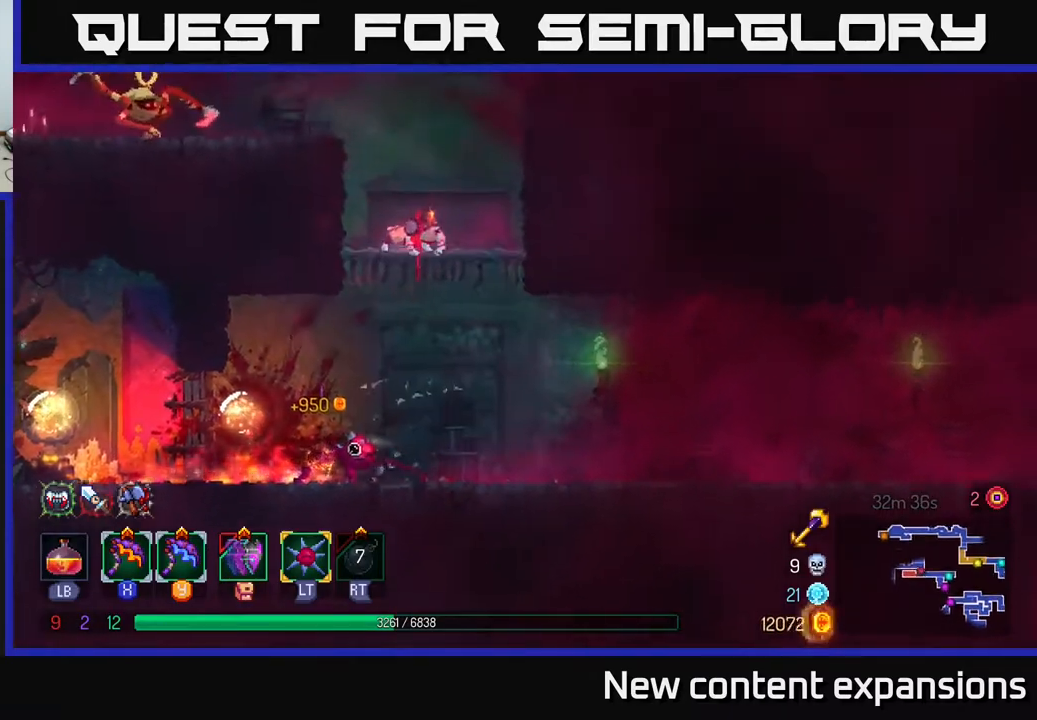
{"buttons": ["X", "DPAD_LEFT"], "left_stick": "center", "right_stick": "center", "events": [[200, "A", "down"], [283, "A", "up"], [367, "DPAD_UP", "up"], [417, "X", "down"]]}
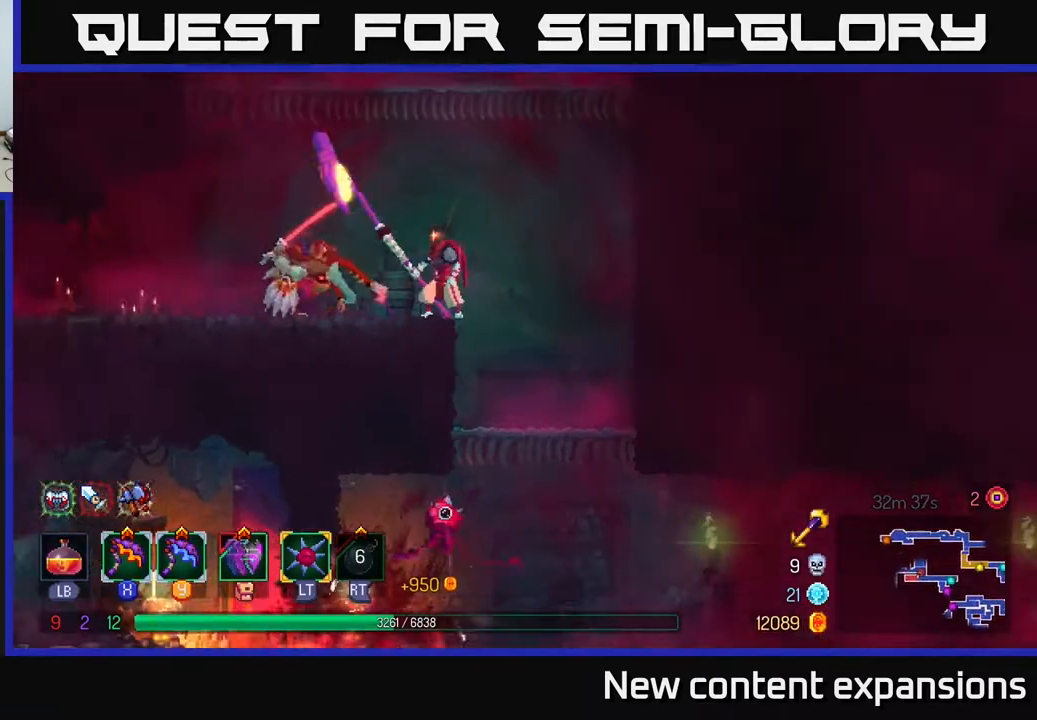
{"buttons": [], "left_stick": "center", "right_stick": "center", "events": [[17, "X", "up"], [150, "DPAD_LEFT", "up"]]}
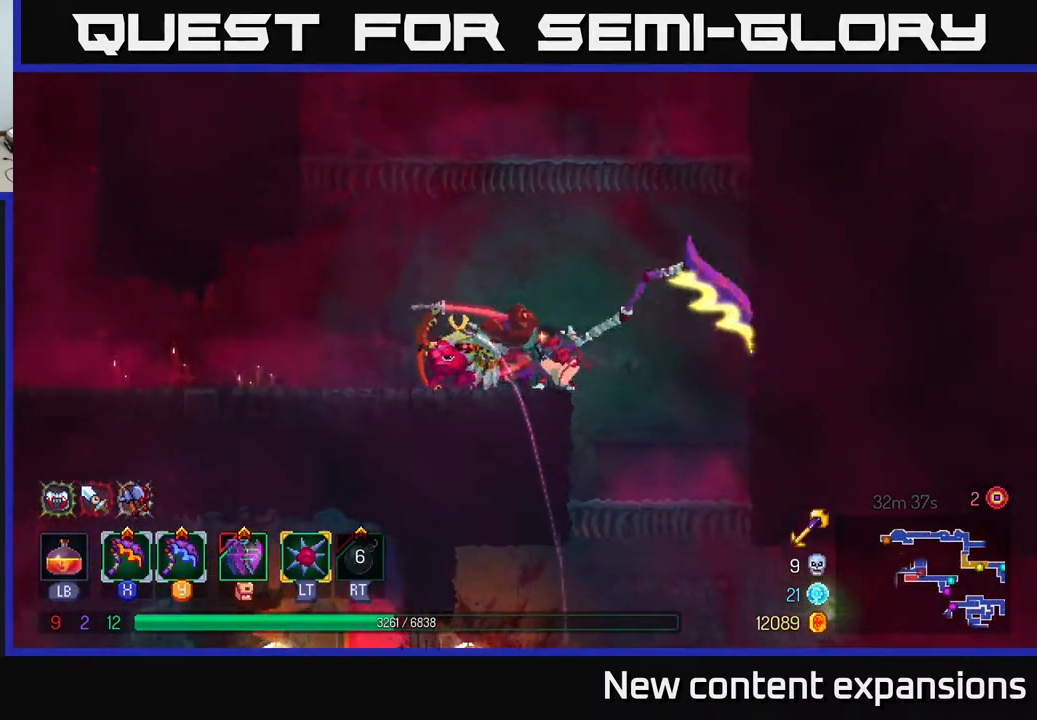
{"buttons": [], "left_stick": "center", "right_stick": "center", "events": [[250, "Y", "down"], [367, "Y", "up"]]}
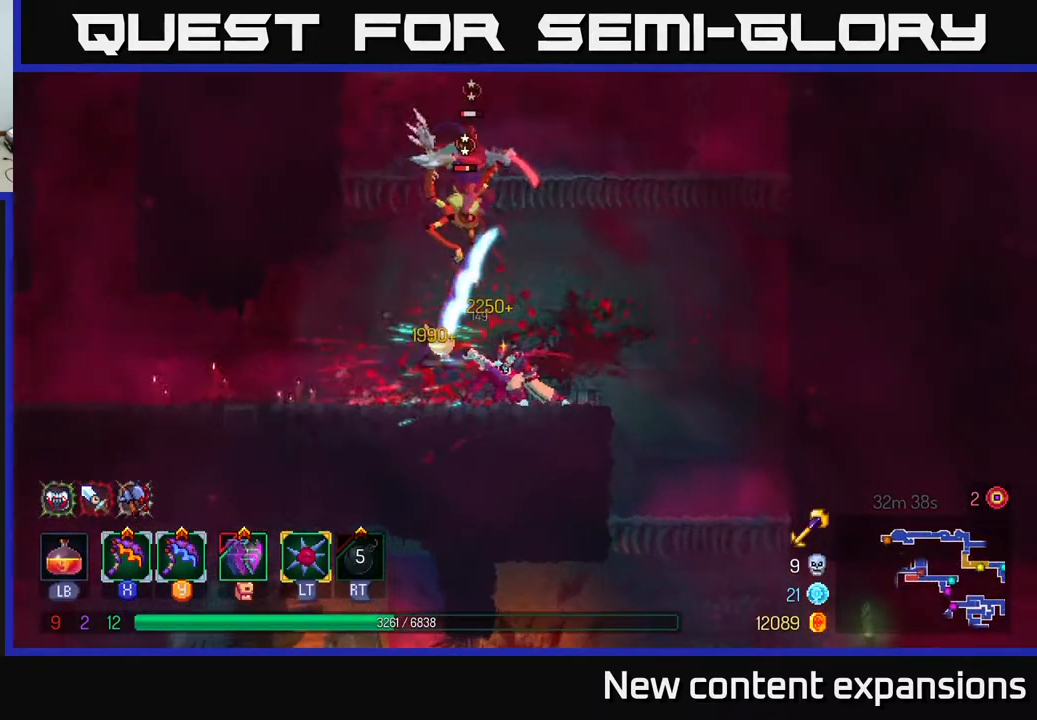
{"buttons": [], "left_stick": "center", "right_stick": "center", "events": []}
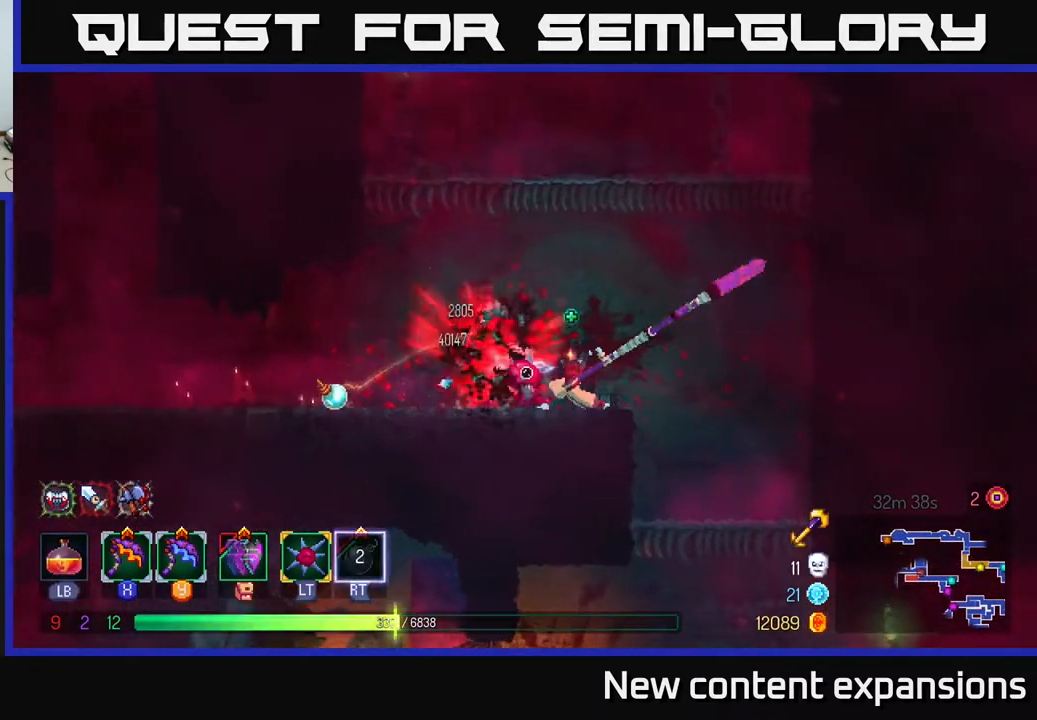
{"buttons": [], "left_stick": "center", "right_stick": "center", "events": []}
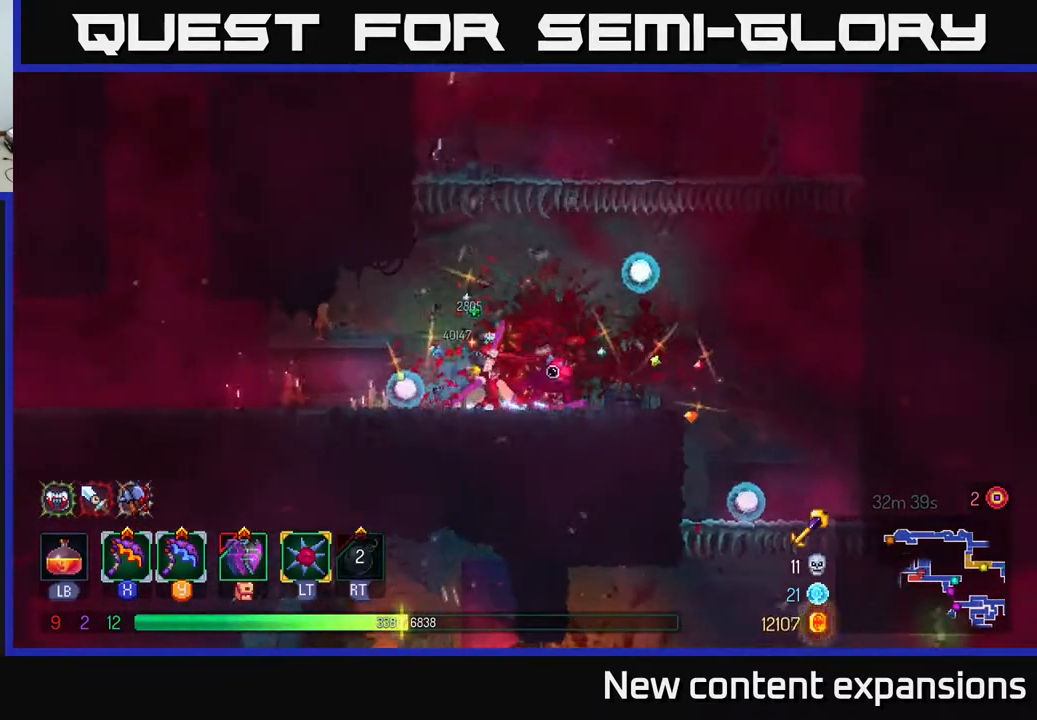
{"buttons": ["A", "DPAD_UP", "DPAD_RIGHT"], "left_stick": "center", "right_stick": "center", "events": [[133, "A", "down"], [233, "A", "up"], [283, "A", "down"], [317, "DPAD_UP", "down"], [367, "DPAD_RIGHT", "down"]]}
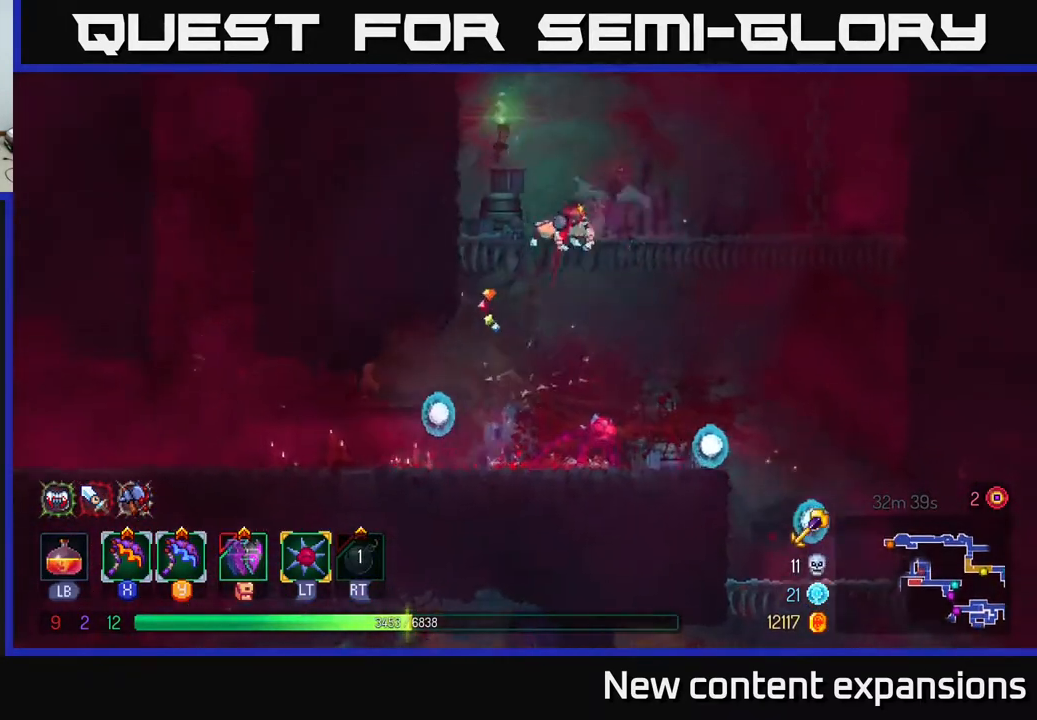
{"buttons": ["A", "DPAD_LEFT"], "left_stick": "center", "right_stick": "center", "events": [[33, "A", "up"], [100, "DPAD_UP", "up"], [133, "DPAD_RIGHT", "up"], [250, "DPAD_LEFT", "down"], [283, "A", "down"], [433, "A", "up"], [500, "A", "down"]]}
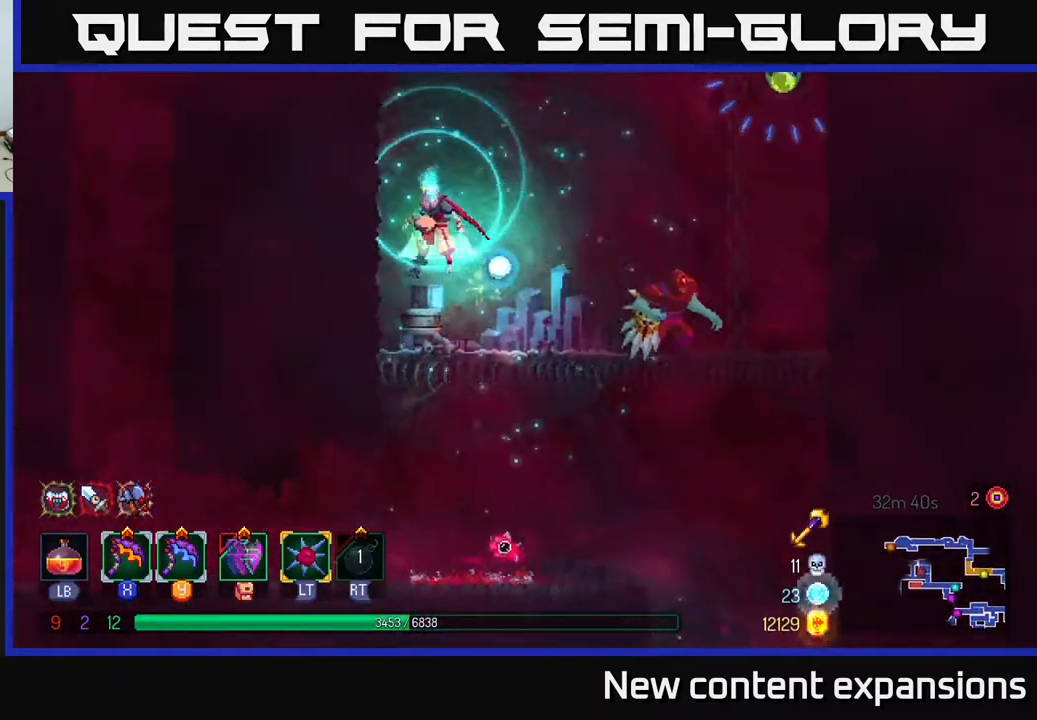
{"buttons": ["X", "DPAD_RIGHT"], "left_stick": "center", "right_stick": "center", "events": [[17, "DPAD_UP", "down"], [133, "A", "up"], [250, "DPAD_LEFT", "up"], [300, "DPAD_RIGHT", "down"], [367, "A", "down"], [450, "X", "down"], [467, "A", "up"], [467, "DPAD_UP", "up"]]}
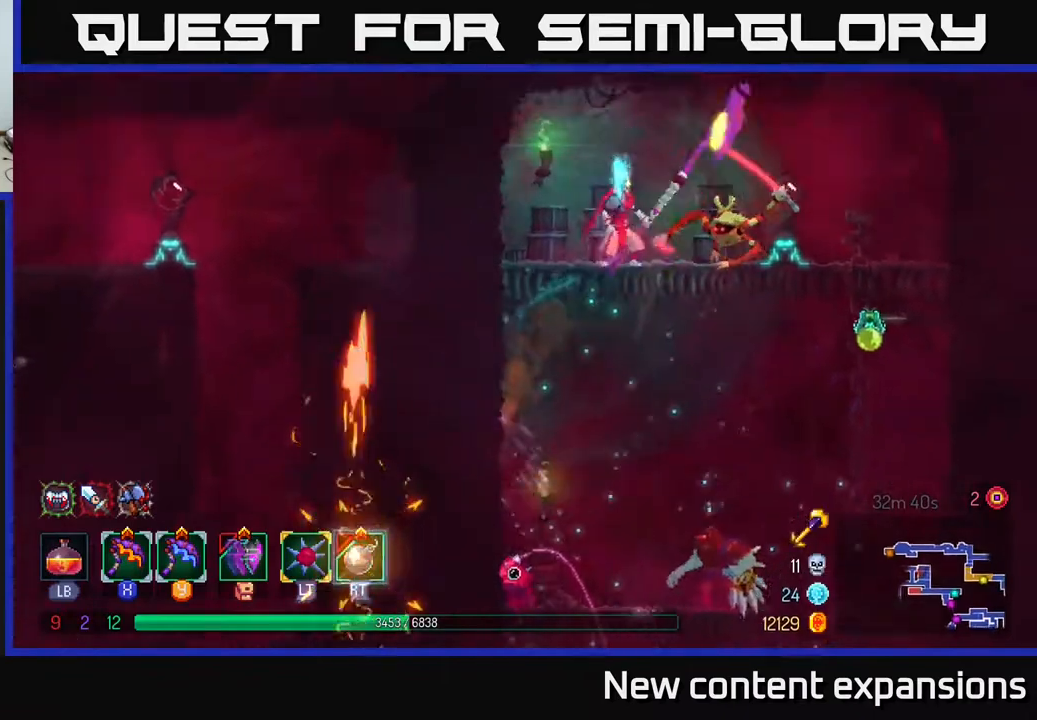
{"buttons": [], "left_stick": "center", "right_stick": "center", "events": [[33, "DPAD_RIGHT", "up"], [50, "X", "up"]]}
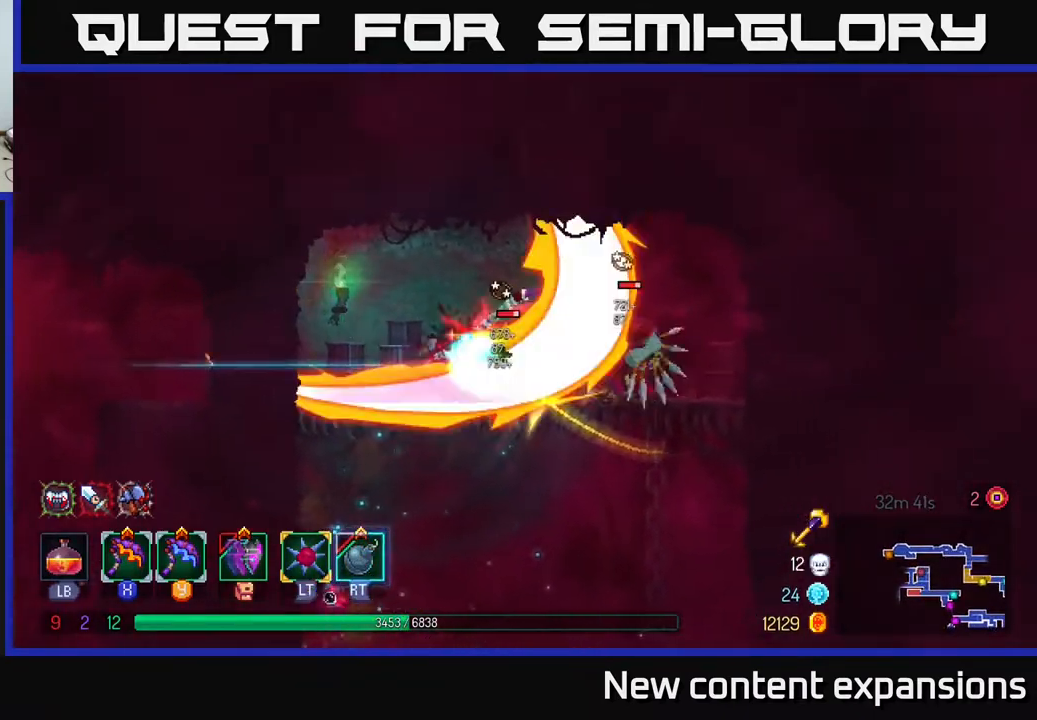
{"buttons": ["DPAD_RIGHT"], "left_stick": "center", "right_stick": "center", "events": [[233, "DPAD_RIGHT", "down"], [233, "Y", "down"], [367, "Y", "up"]]}
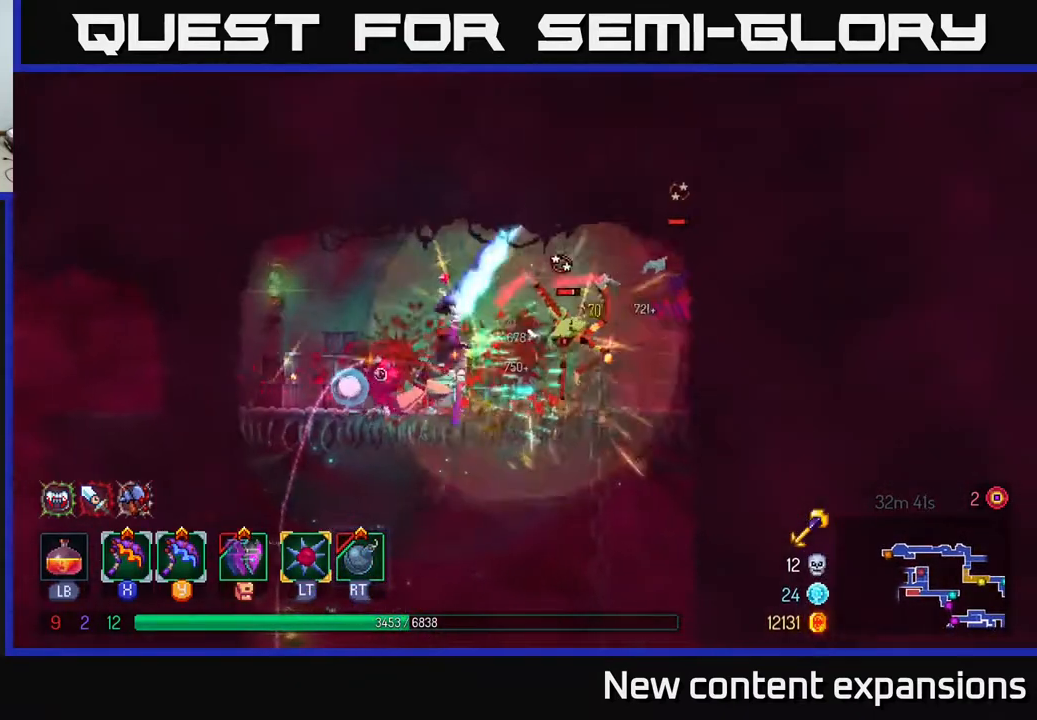
{"buttons": ["DPAD_RIGHT"], "left_stick": "center", "right_stick": "center", "events": []}
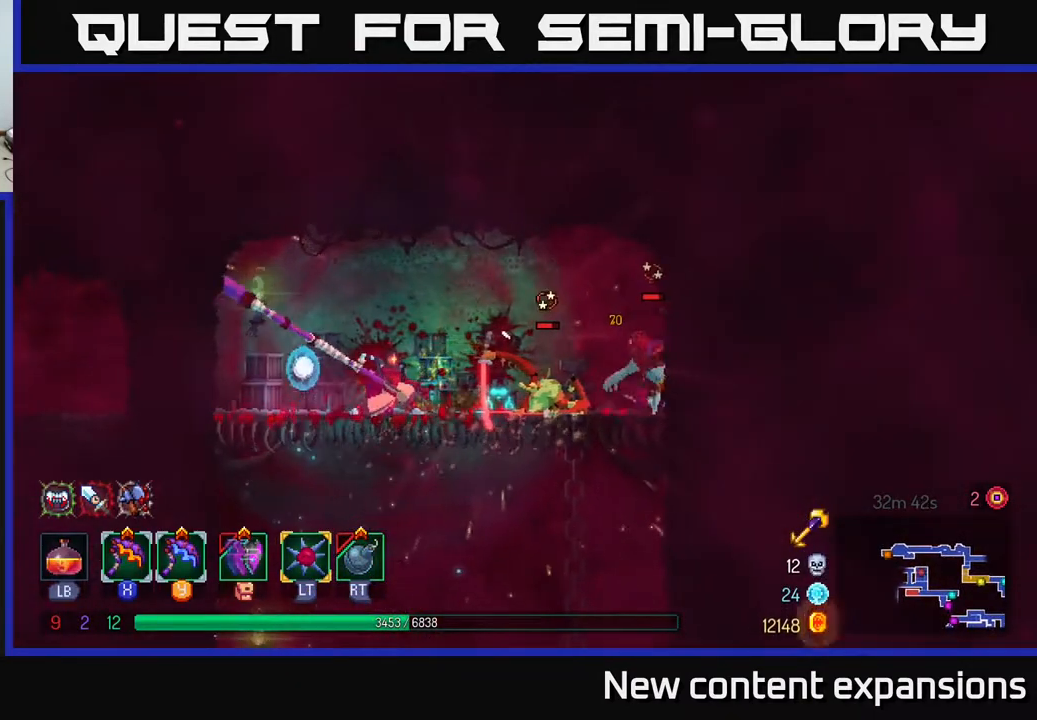
{"buttons": [], "left_stick": "center", "right_stick": "center", "events": [[350, "X", "down"], [433, "DPAD_RIGHT", "up"], [433, "X", "up"]]}
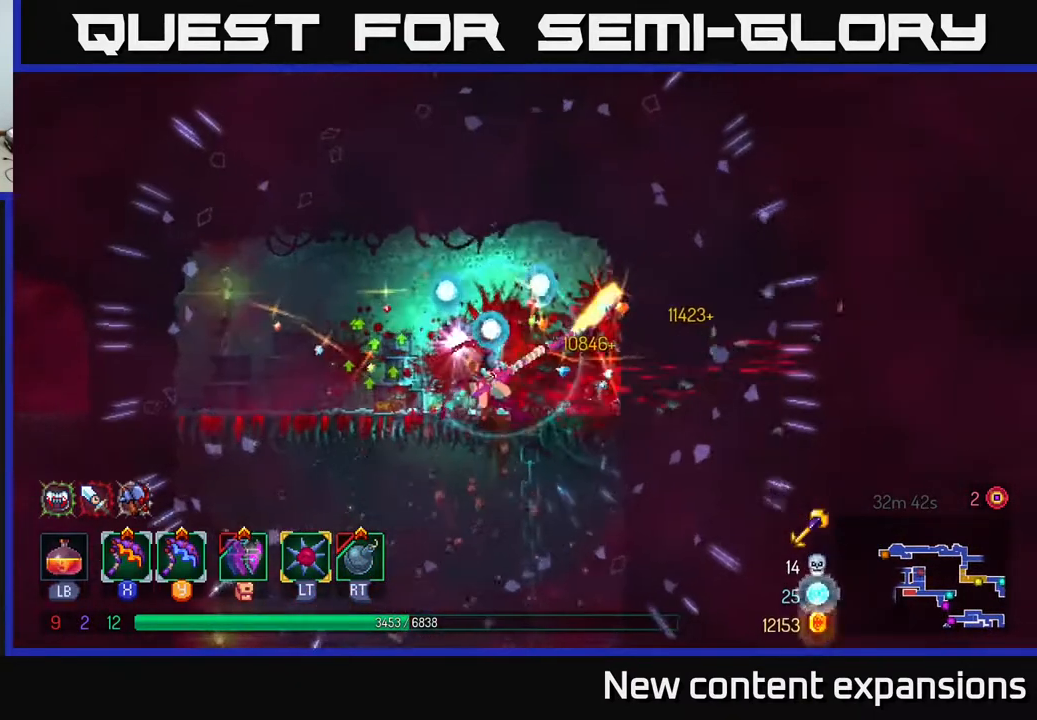
{"buttons": [], "left_stick": "center", "right_stick": "center", "events": []}
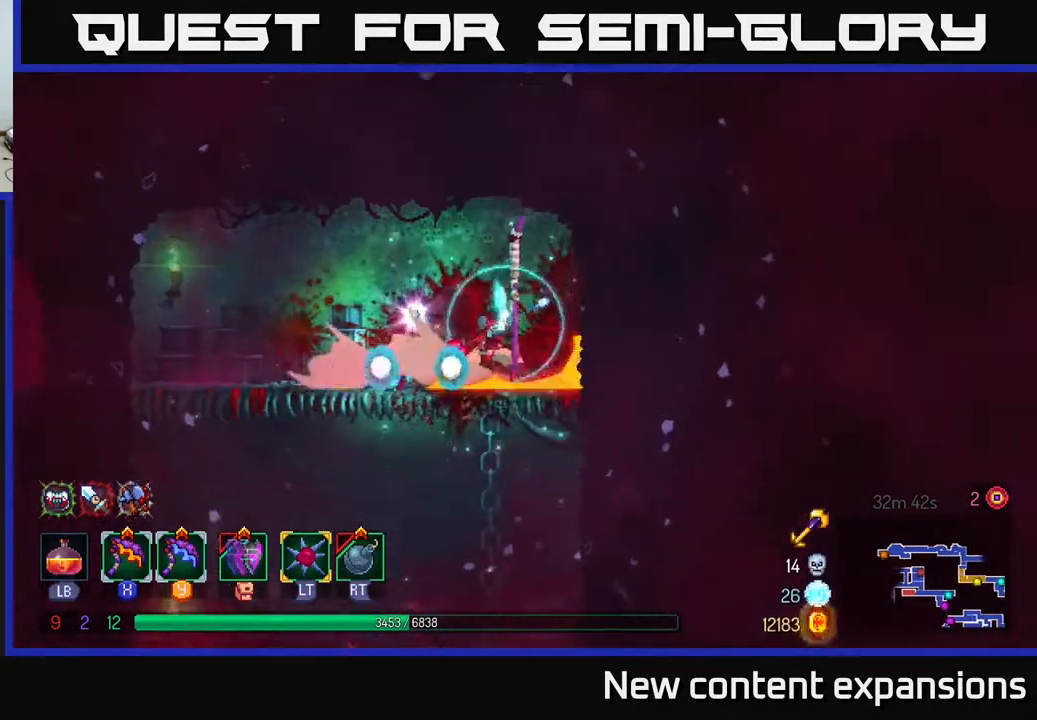
{"buttons": ["DPAD_LEFT"], "left_stick": "center", "right_stick": "center", "events": [[233, "DPAD_LEFT", "down"]]}
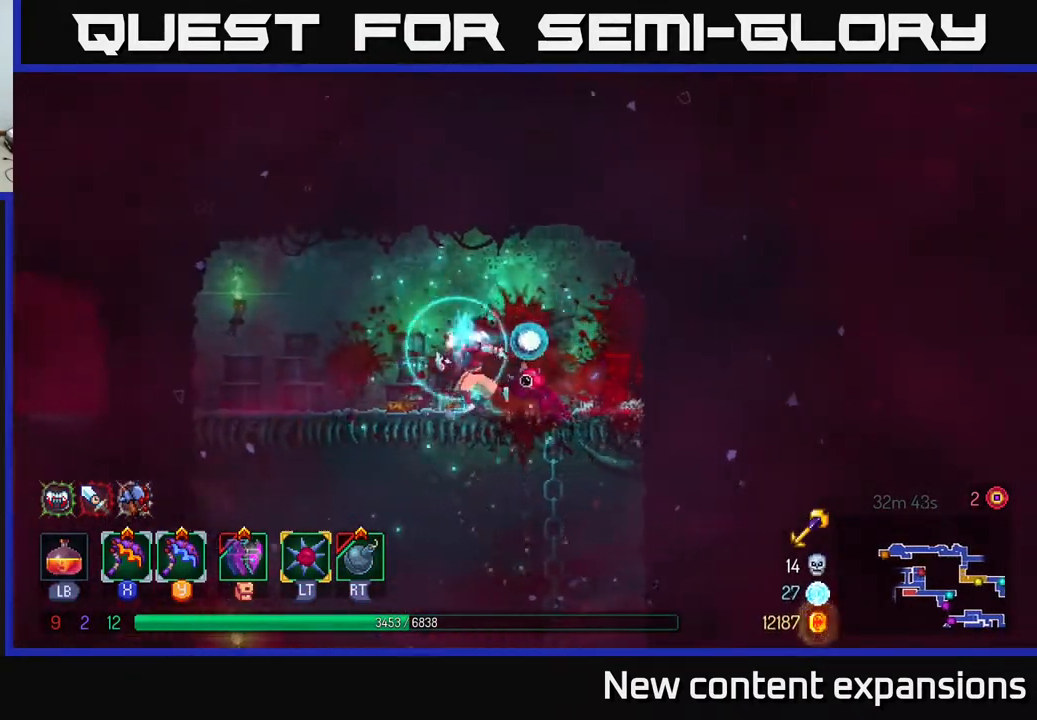
{"buttons": ["DPAD_LEFT"], "left_stick": "center", "right_stick": "center", "events": [[133, "DPAD_DOWN", "down"], [133, "DPAD_LEFT", "up"], [183, "A", "down"], [217, "A", "up"], [283, "A", "down"], [400, "A", "up"], [433, "DPAD_DOWN", "up"], [467, "DPAD_LEFT", "down"]]}
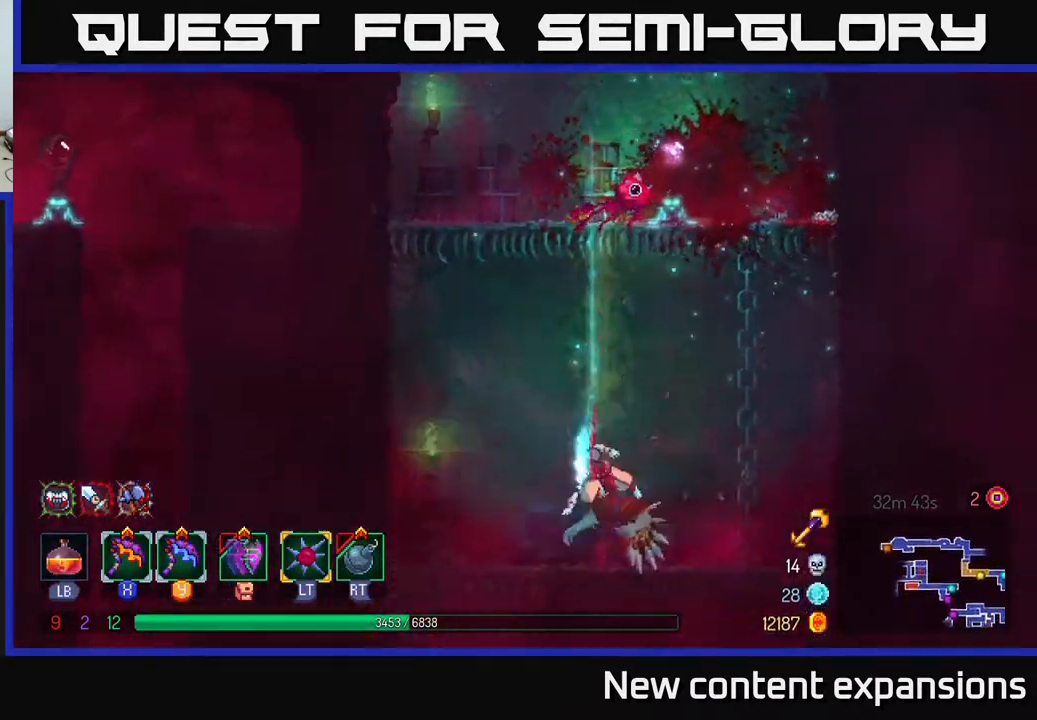
{"buttons": ["A", "DPAD_UP", "DPAD_LEFT"], "left_stick": "center", "right_stick": "center", "events": [[17, "B", "down"], [83, "B", "up"], [100, "DPAD_LEFT", "up"], [250, "DPAD_UP", "down"], [300, "DPAD_LEFT", "down"], [317, "A", "down"], [433, "A", "up"], [483, "A", "down"]]}
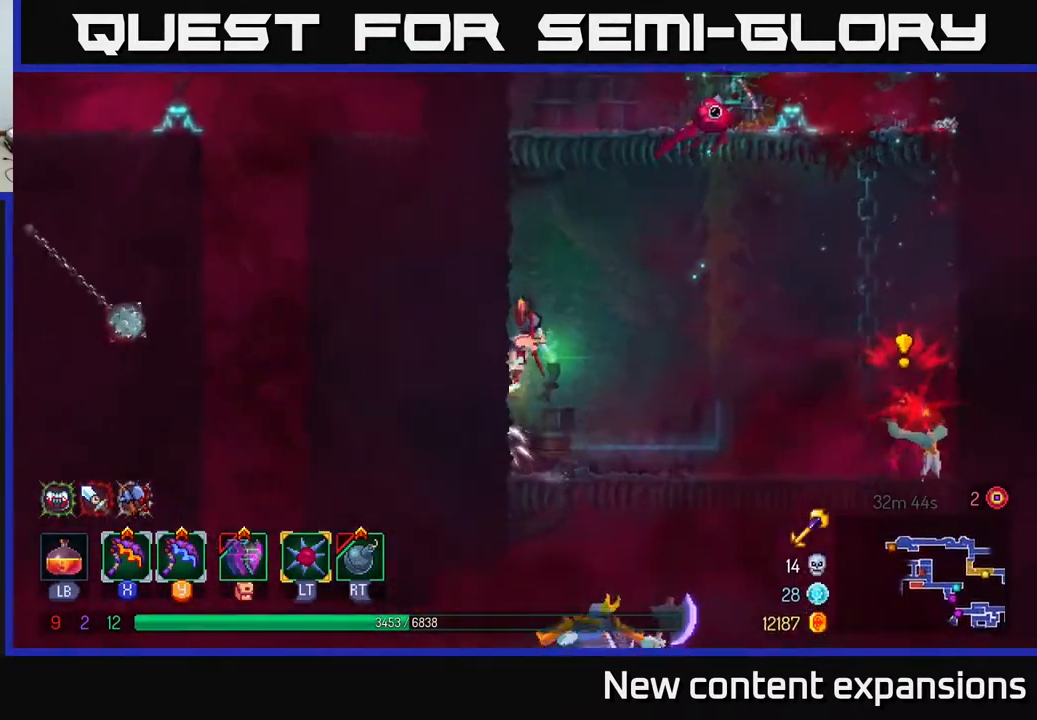
{"buttons": ["A", "DPAD_UP", "DPAD_LEFT"], "left_stick": "center", "right_stick": "center", "events": [[117, "A", "up"], [333, "A", "down"], [417, "A", "up"], [500, "A", "down"]]}
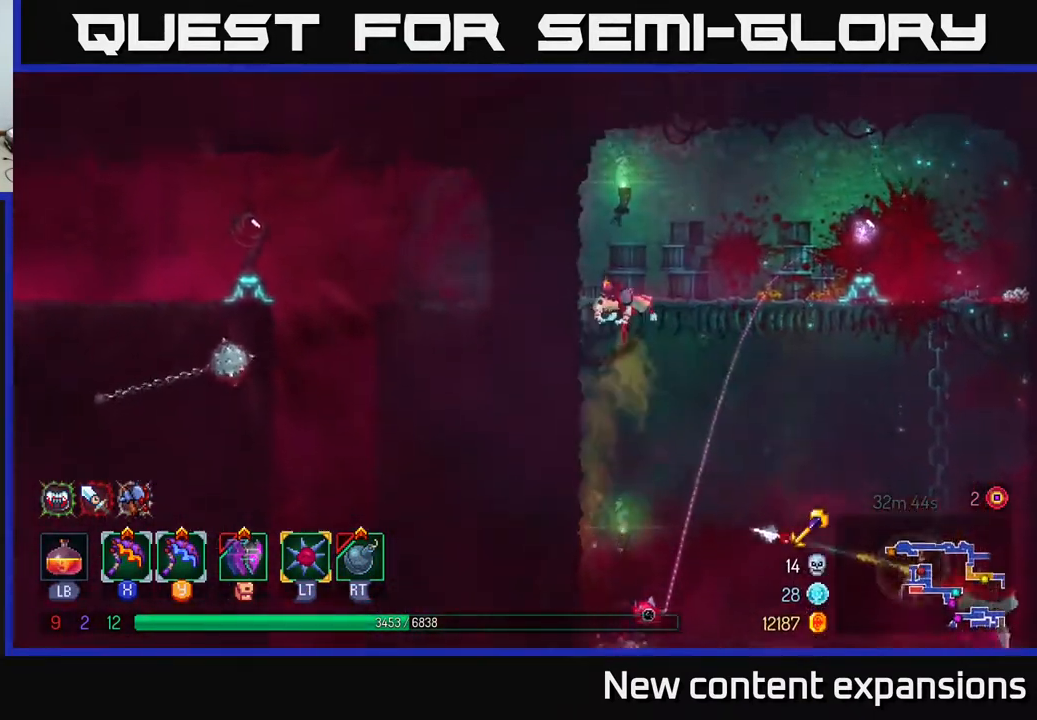
{"buttons": ["R1"], "left_stick": "center", "right_stick": "center", "events": [[133, "A", "up"], [217, "DPAD_UP", "up"], [267, "R1", "down"], [367, "R1", "up"], [433, "DPAD_LEFT", "up"], [450, "R1", "down"]]}
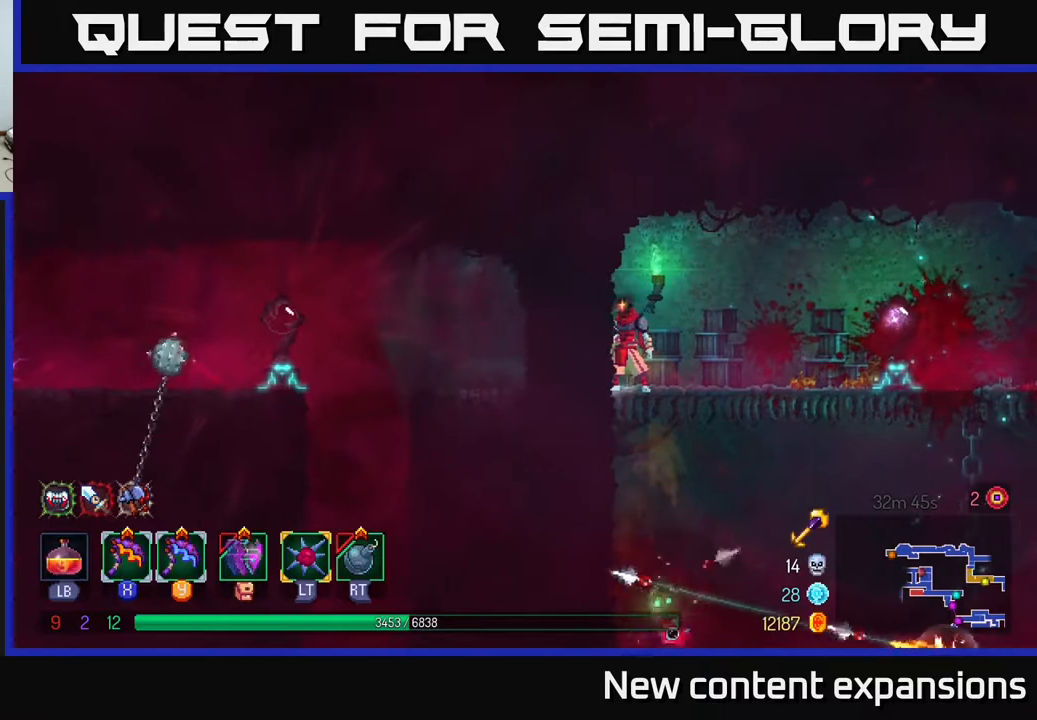
{"buttons": ["B", "DPAD_RIGHT"], "left_stick": "center", "right_stick": "center", "events": [[33, "R1", "up"], [183, "DPAD_RIGHT", "down"], [450, "B", "down"]]}